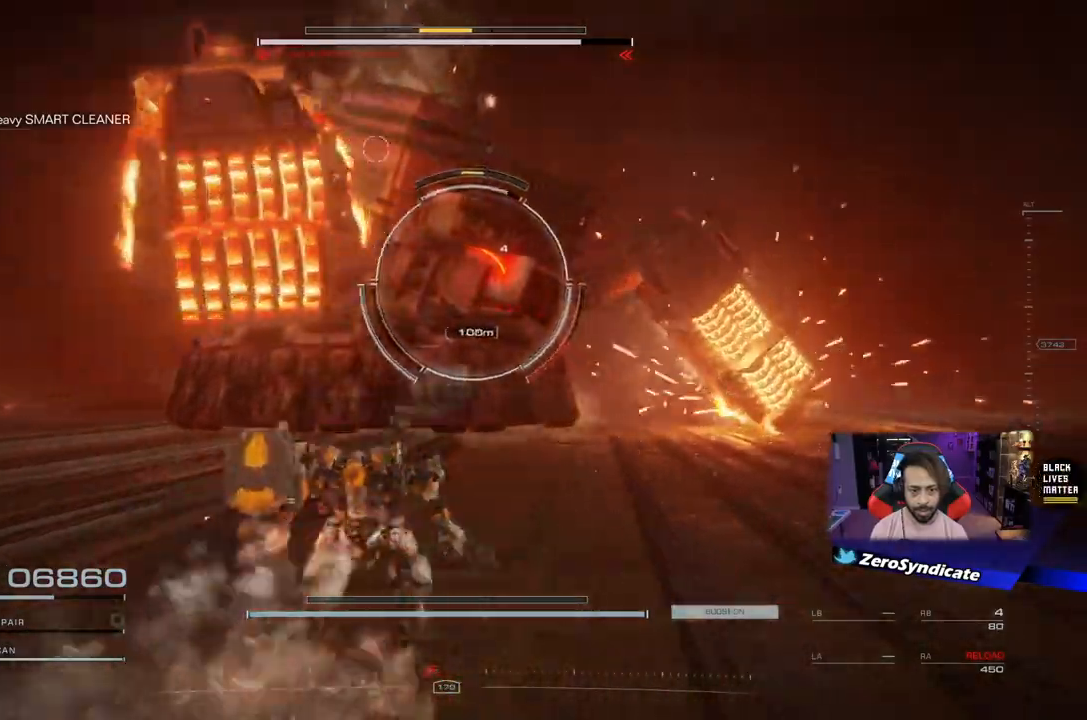
Gameplay with a controller (Xbox layout); each line is a JSON object with the inputs held at the frame after it. "events" lists button and stick changes between this image and that frame as [ms after this image, input, new state], when the widget could be followed in between.
{"buttons": ["L2", "L3"], "left_stick": "down", "right_stick": "center", "events": [[17, "left_stick", "down"], [50, "R2", "down"], [83, "L3", "down"], [283, "R2", "up"]]}
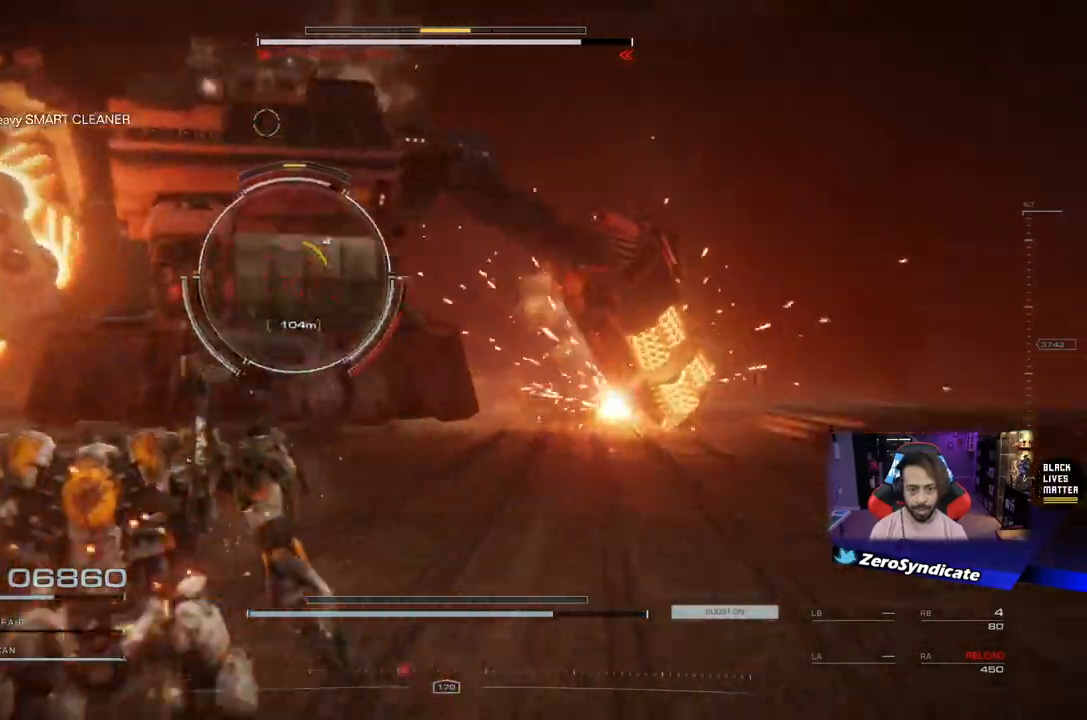
{"buttons": ["L2"], "left_stick": "down", "right_stick": "center", "events": [[17, "L3", "up"]]}
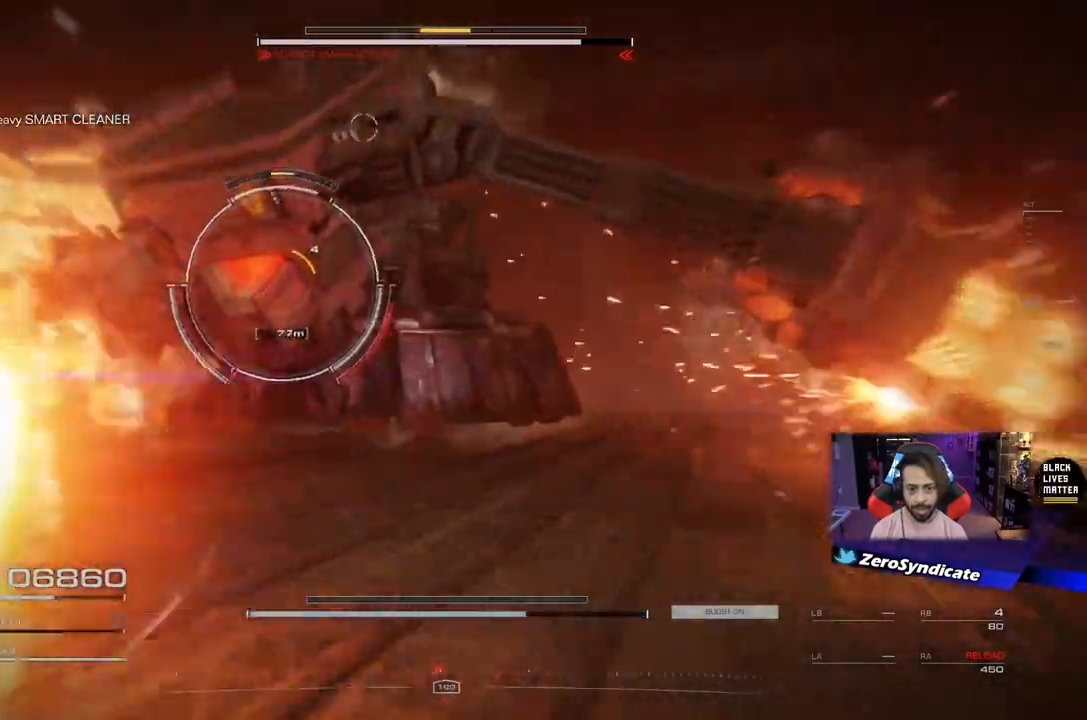
{"buttons": ["L2", "R2"], "left_stick": "left", "right_stick": "center", "events": [[67, "left_stick", "down-left"], [233, "left_stick", "left"], [433, "R2", "down"]]}
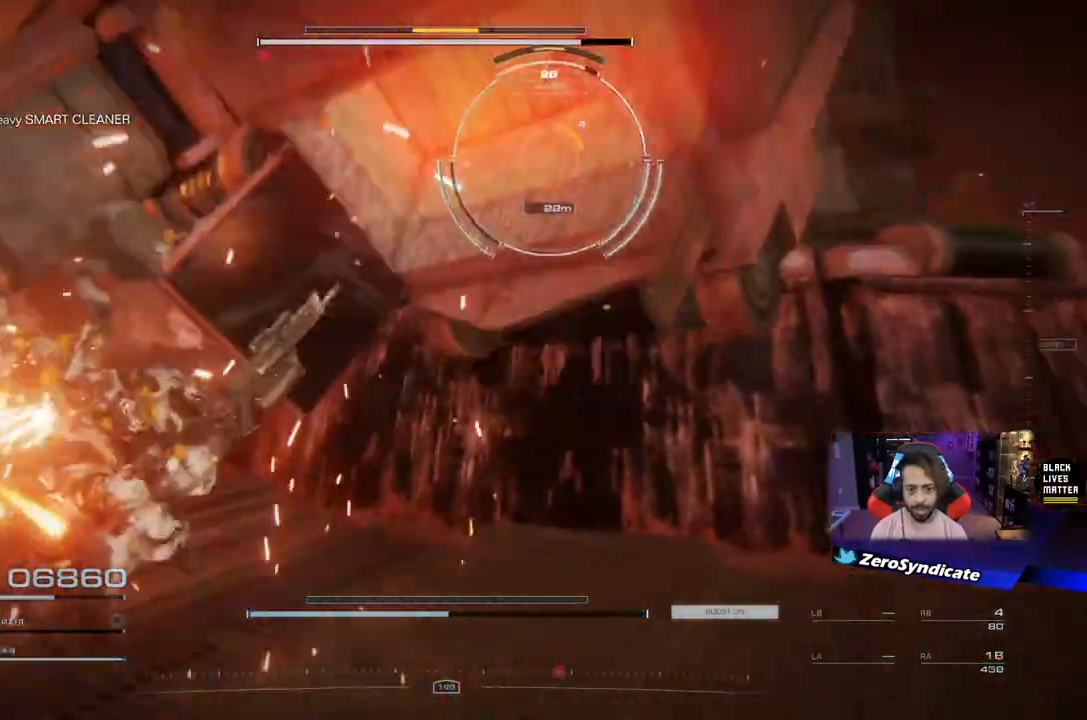
{"buttons": ["L1"], "left_stick": "right", "right_stick": "up", "events": [[17, "L2", "up"], [50, "R2", "up"], [67, "left_stick", "down-right"], [150, "R1", "down"], [217, "right_stick", "right"], [317, "R1", "up"], [383, "L1", "down"], [417, "right_stick", "up"], [433, "left_stick", "right"]]}
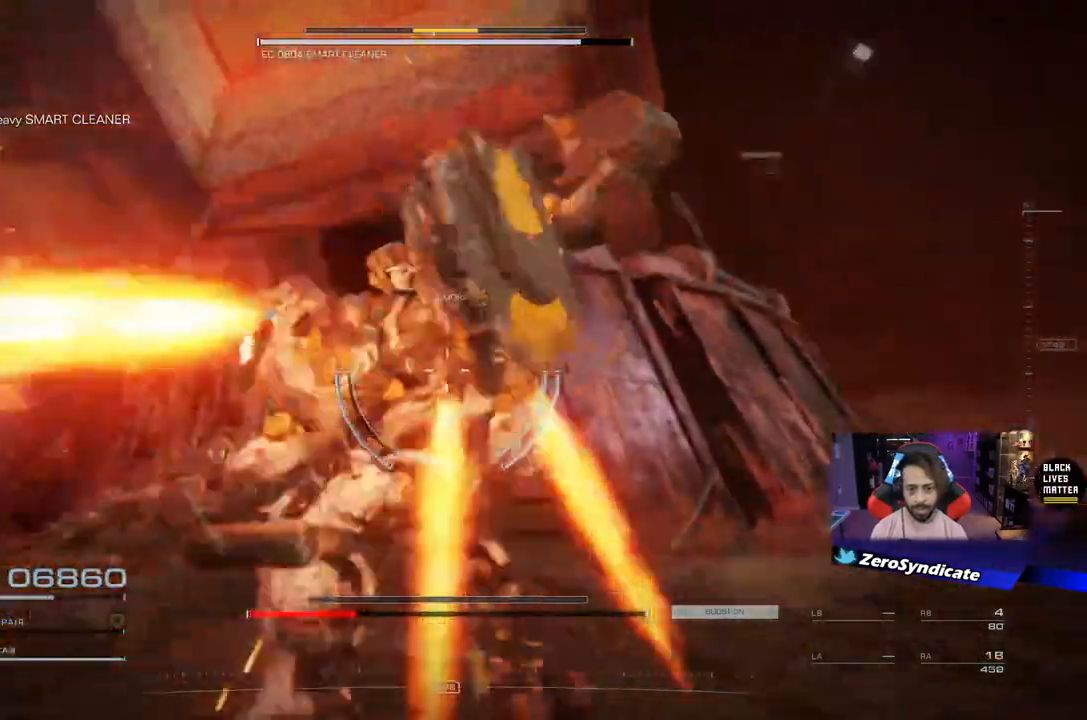
{"buttons": [], "left_stick": "up", "right_stick": "up-left", "events": [[33, "left_stick", "up-right"], [67, "L1", "up"], [117, "L1", "down"], [133, "right_stick", "up-left"], [267, "L1", "up"], [283, "left_stick", "up"], [300, "L1", "down"], [450, "L1", "up"]]}
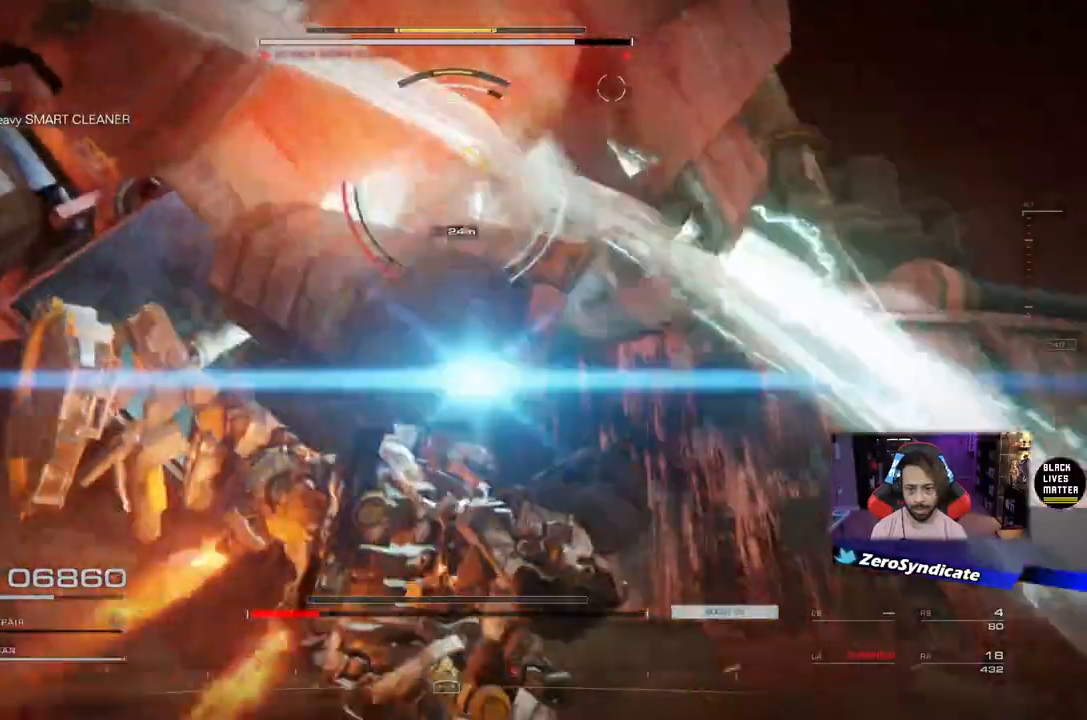
{"buttons": ["L1"], "left_stick": "up-right", "right_stick": "center", "events": [[17, "L1", "down"], [17, "right_stick", "center"], [183, "L1", "up"], [250, "L1", "down"], [350, "left_stick", "up-right"], [417, "L1", "up"], [467, "L1", "down"]]}
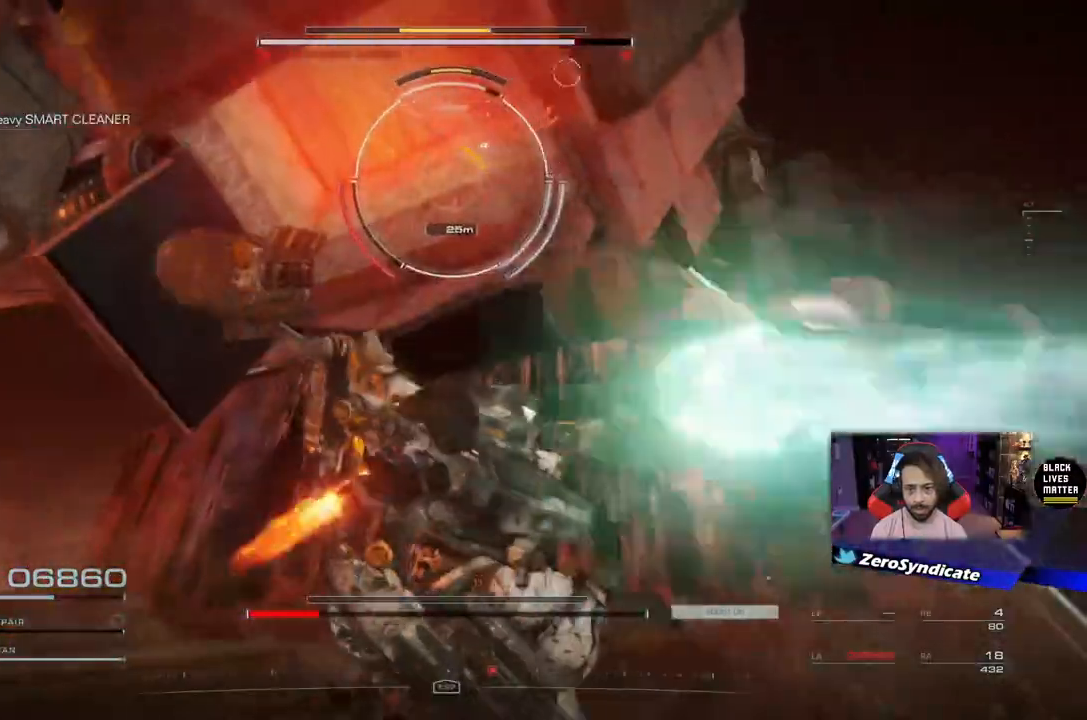
{"buttons": [], "left_stick": "right", "right_stick": "center", "events": [[150, "L1", "up"], [467, "left_stick", "right"]]}
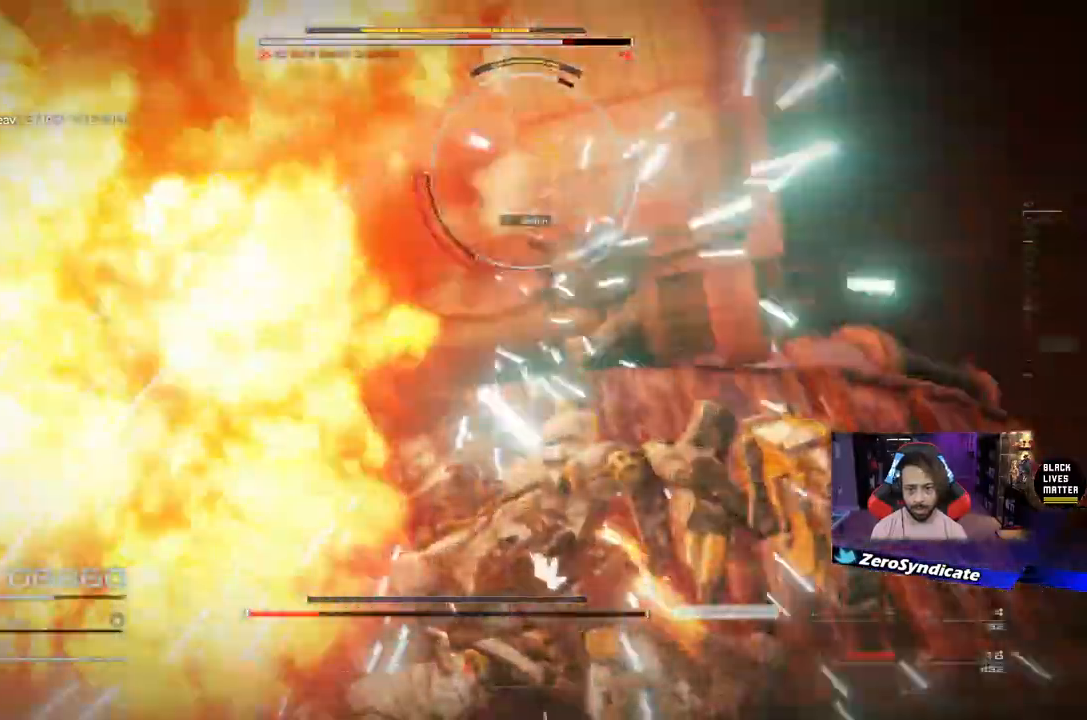
{"buttons": [], "left_stick": "right", "right_stick": "center", "events": [[233, "R2", "down"], [383, "R2", "up"]]}
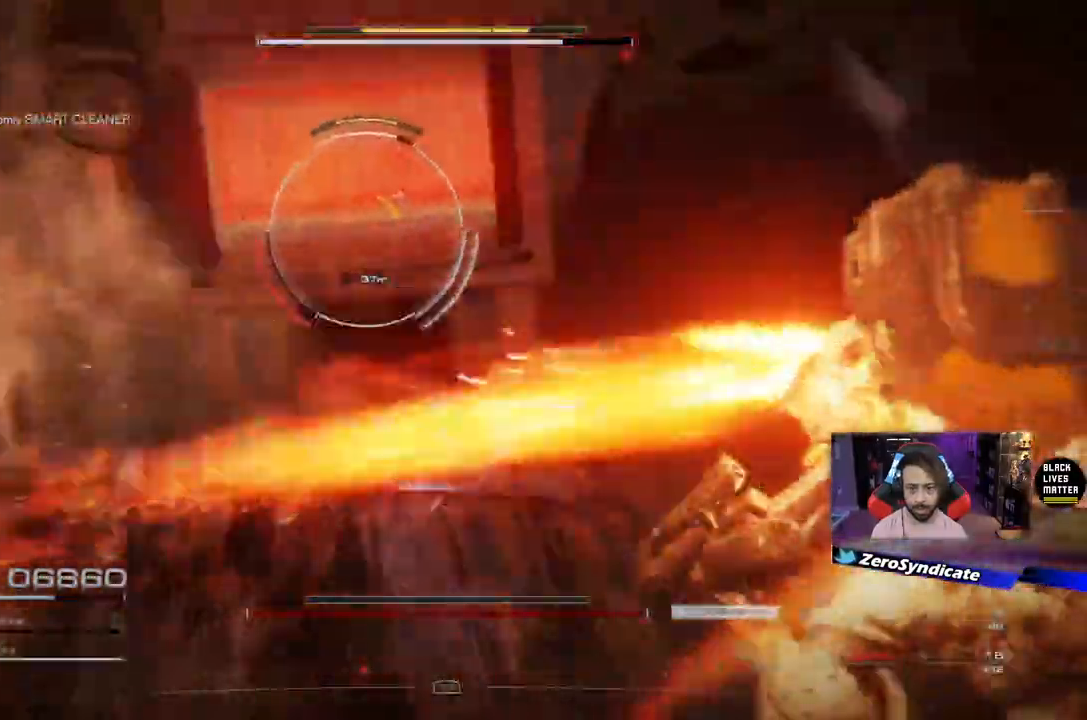
{"buttons": [], "left_stick": "right", "right_stick": "center", "events": [[250, "right_stick", "left"], [317, "right_stick", "center"]]}
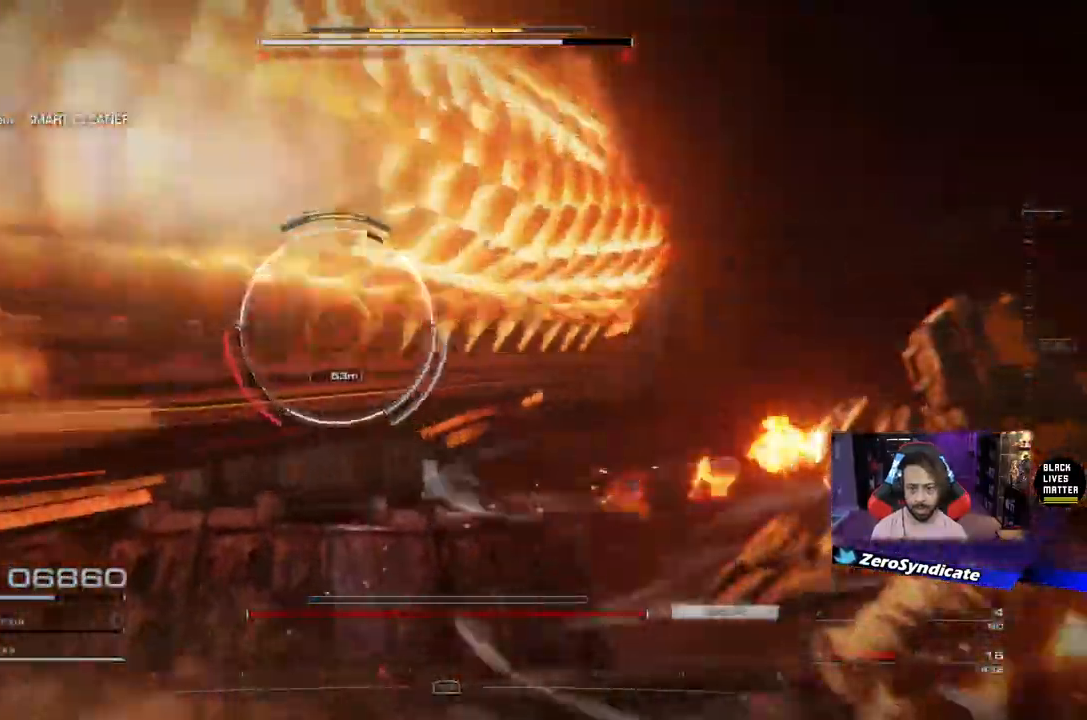
{"buttons": [], "left_stick": "down-right", "right_stick": "center", "events": [[467, "left_stick", "down-right"]]}
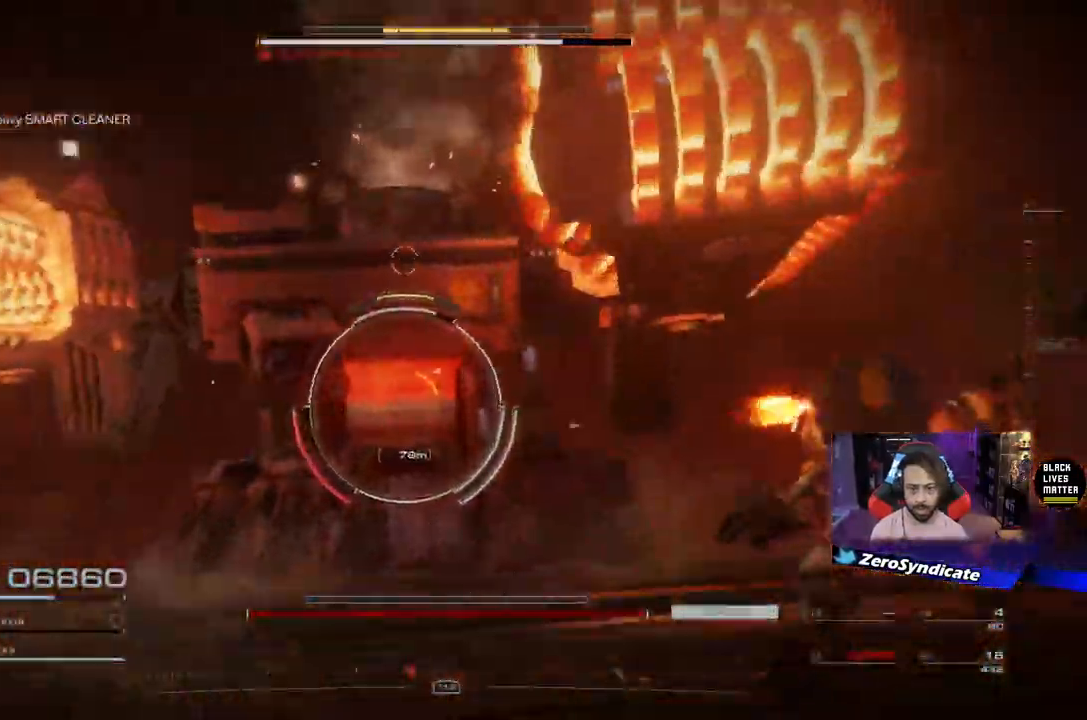
{"buttons": ["R1"], "left_stick": "down-right", "right_stick": "center", "events": [[17, "R1", "down"], [67, "right_stick", "left"], [267, "right_stick", "center"]]}
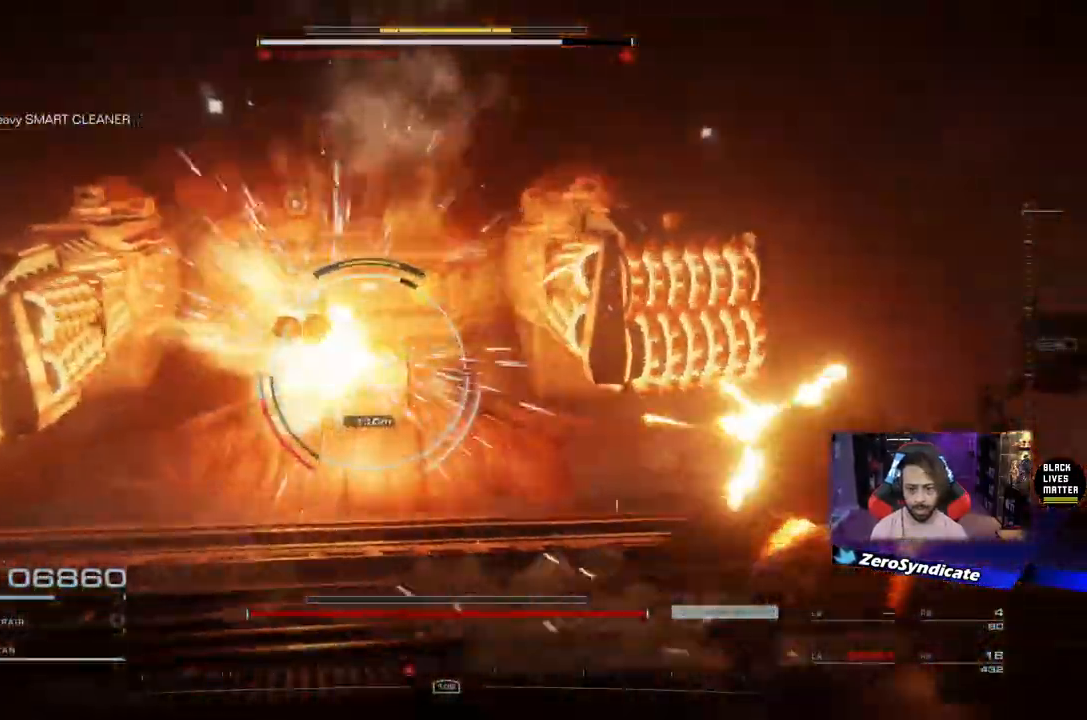
{"buttons": ["R1"], "left_stick": "down-right", "right_stick": "left", "events": [[317, "right_stick", "left"]]}
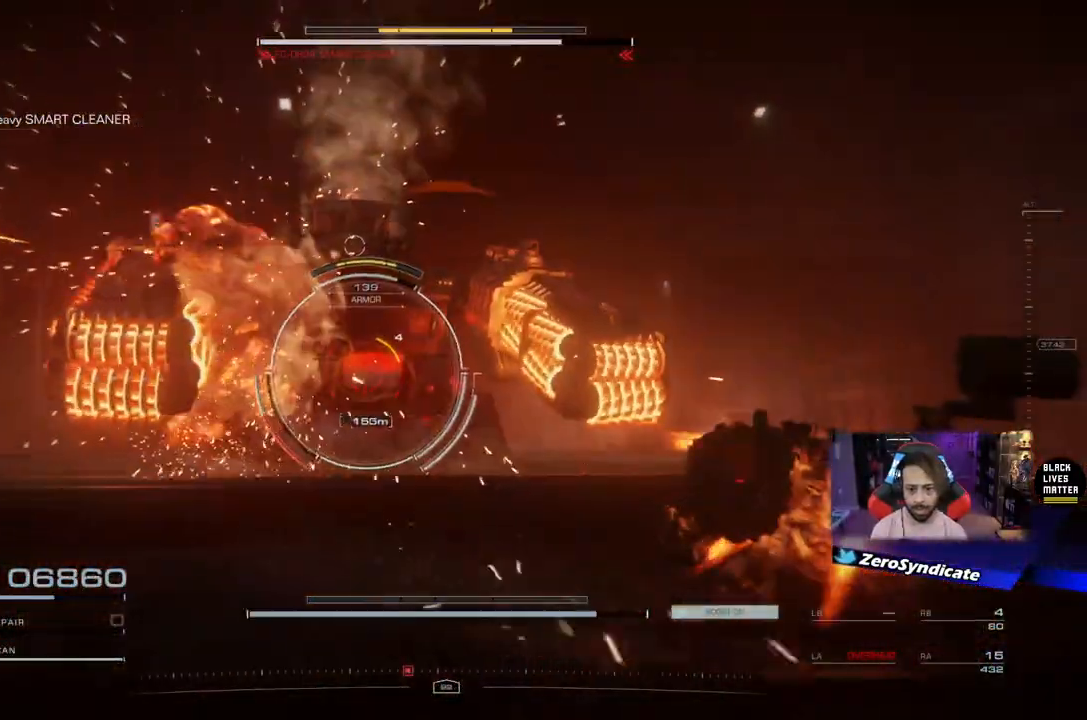
{"buttons": ["R1"], "left_stick": "down-right", "right_stick": "center", "events": [[417, "right_stick", "center"]]}
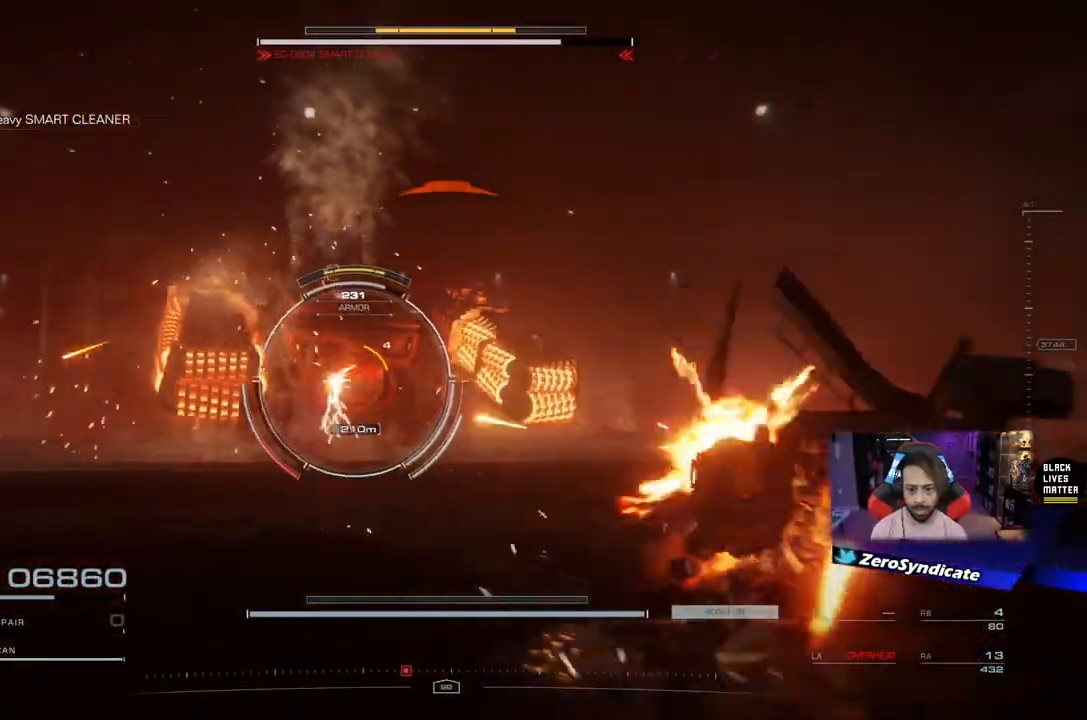
{"buttons": [], "left_stick": "right", "right_stick": "center", "events": [[67, "Y", "down"], [150, "Y", "up"], [167, "left_stick", "right"], [300, "R1", "up"]]}
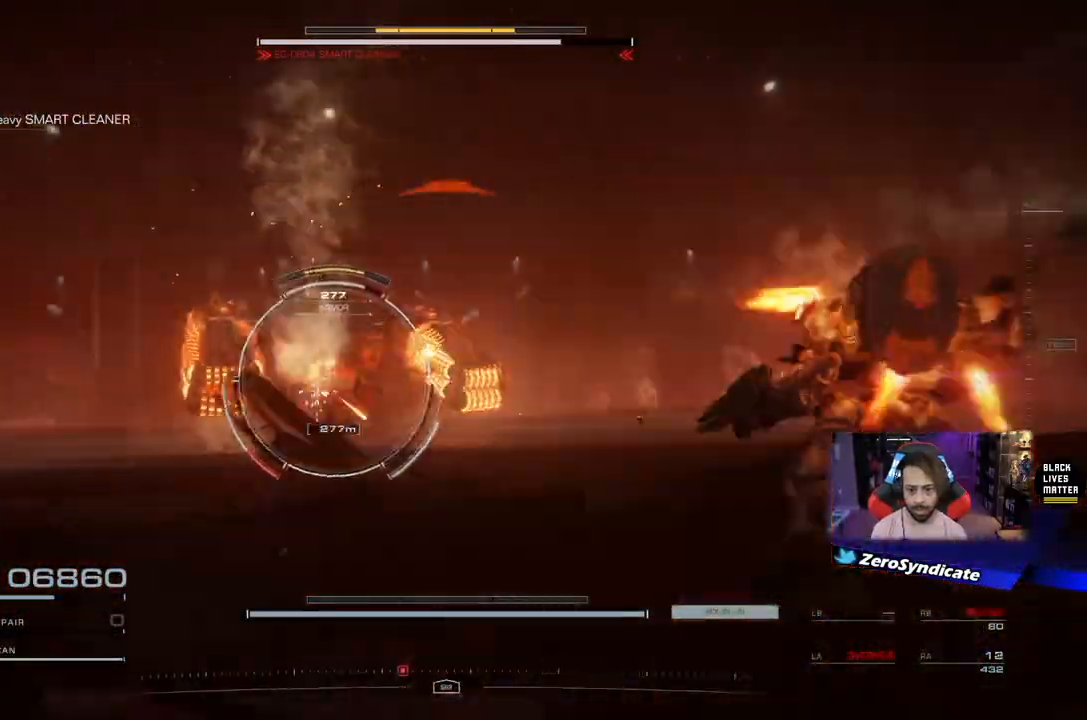
{"buttons": ["R1"], "left_stick": "up-right", "right_stick": "down-left", "events": [[17, "left_stick", "up-right"], [167, "right_stick", "left"], [350, "R1", "down"], [467, "right_stick", "down-left"]]}
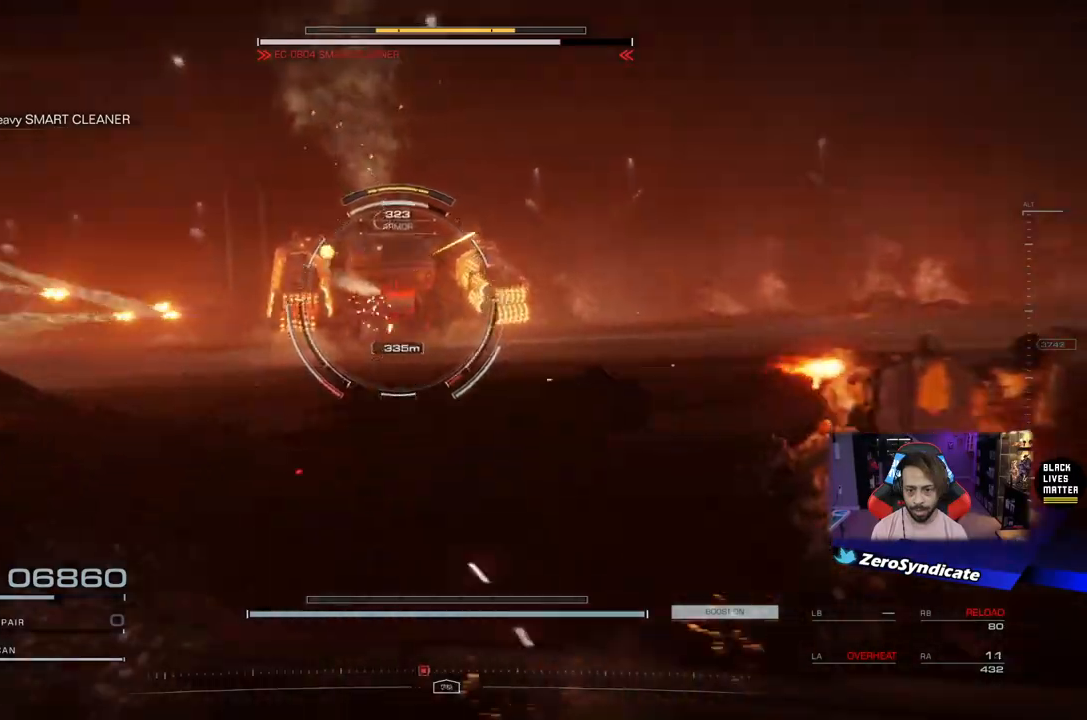
{"buttons": ["R1"], "left_stick": "up-right", "right_stick": "left", "events": [[67, "right_stick", "center"], [283, "right_stick", "left"]]}
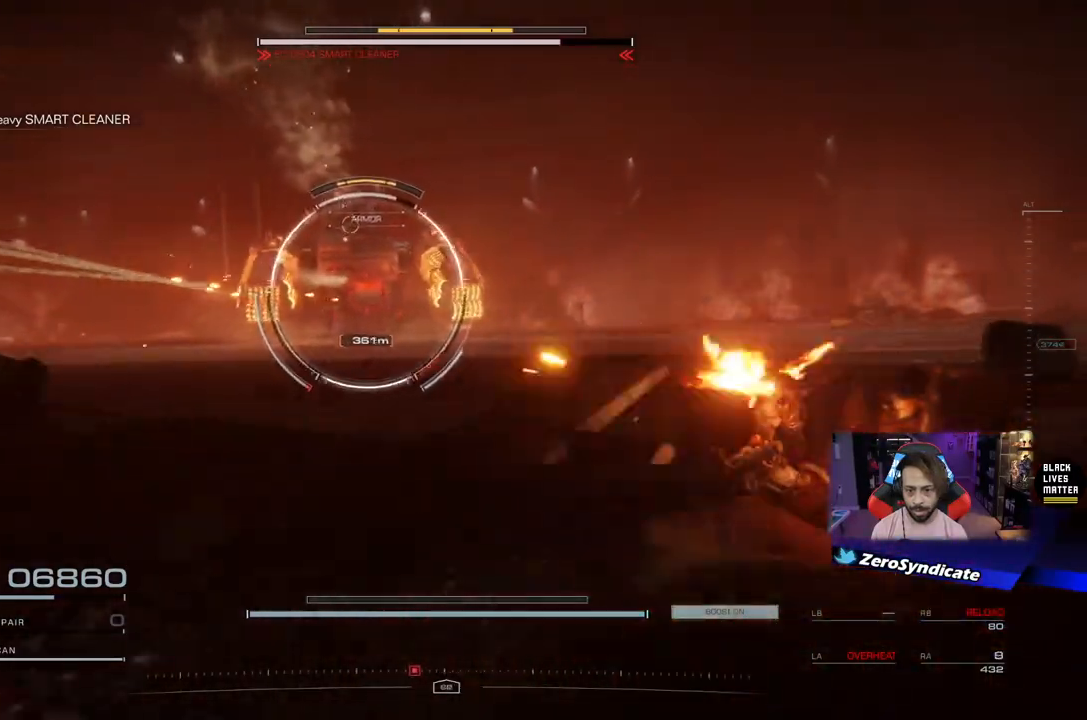
{"buttons": ["R1"], "left_stick": "up-right", "right_stick": "left", "events": []}
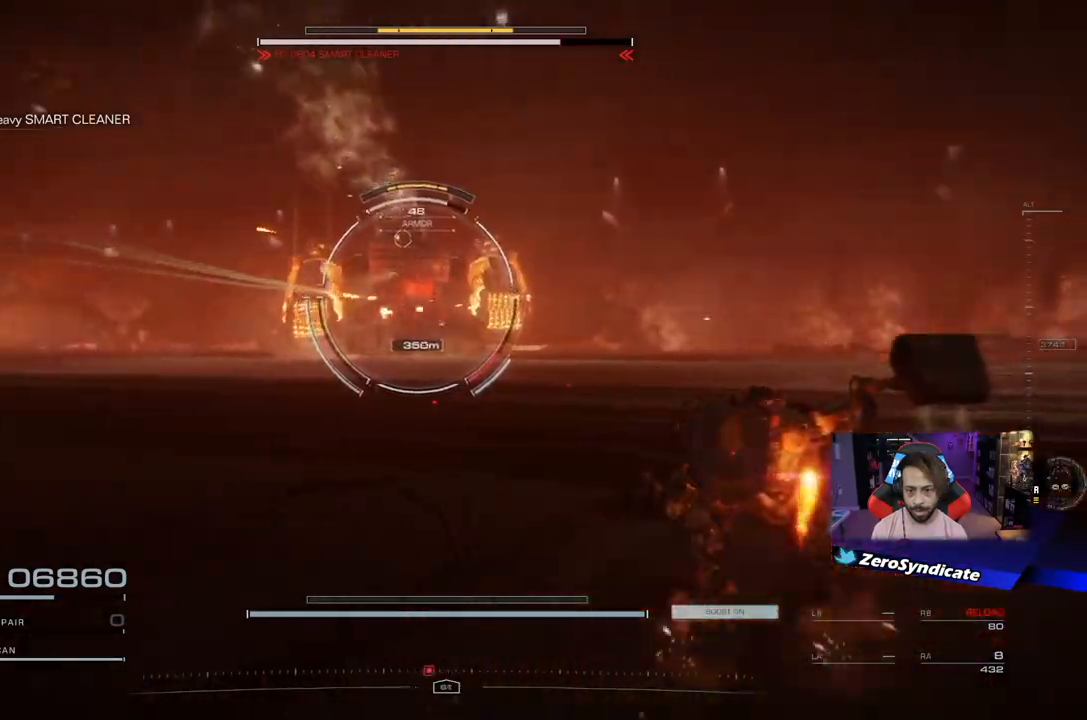
{"buttons": [], "left_stick": "up", "right_stick": "center", "events": [[17, "R1", "up"], [117, "right_stick", "center"], [367, "left_stick", "up"]]}
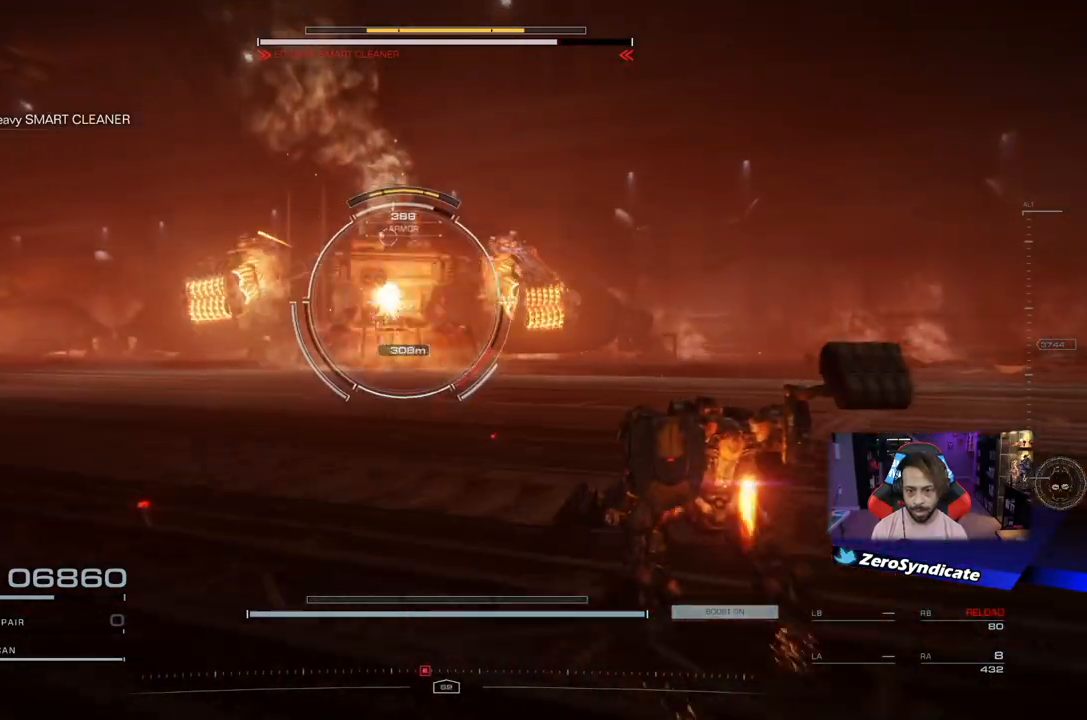
{"buttons": ["R1"], "left_stick": "up-right", "right_stick": "left", "events": [[50, "R1", "down"], [50, "right_stick", "left"], [183, "right_stick", "center"], [217, "left_stick", "up-right"], [350, "right_stick", "left"]]}
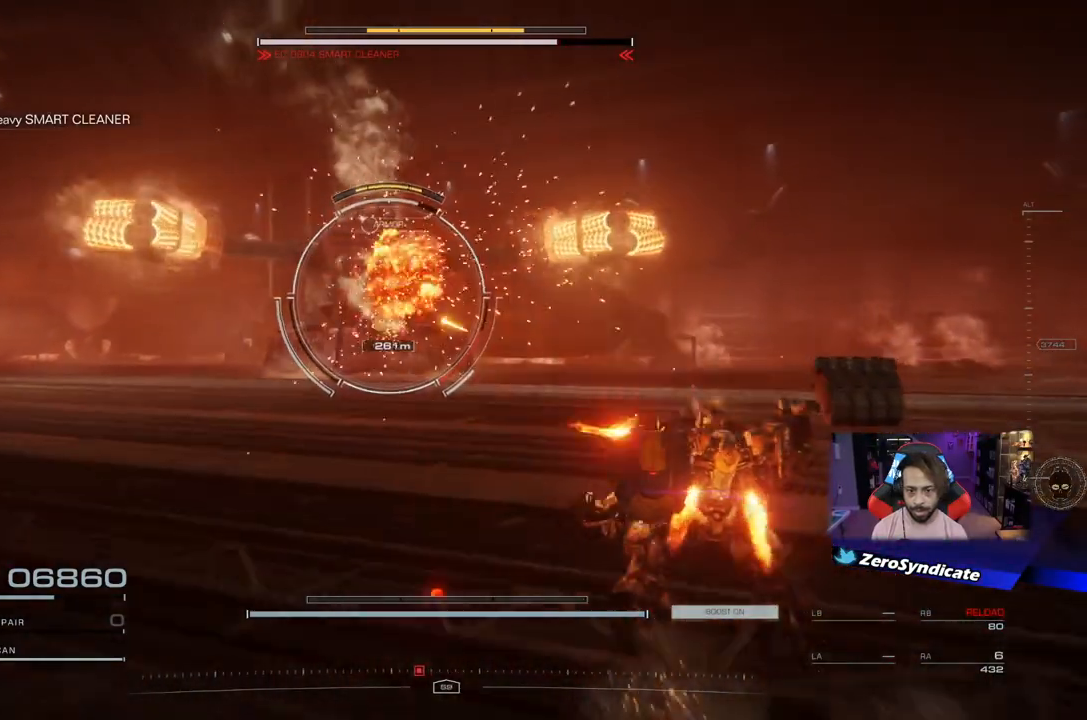
{"buttons": ["R1"], "left_stick": "right", "right_stick": "left", "events": [[100, "left_stick", "right"]]}
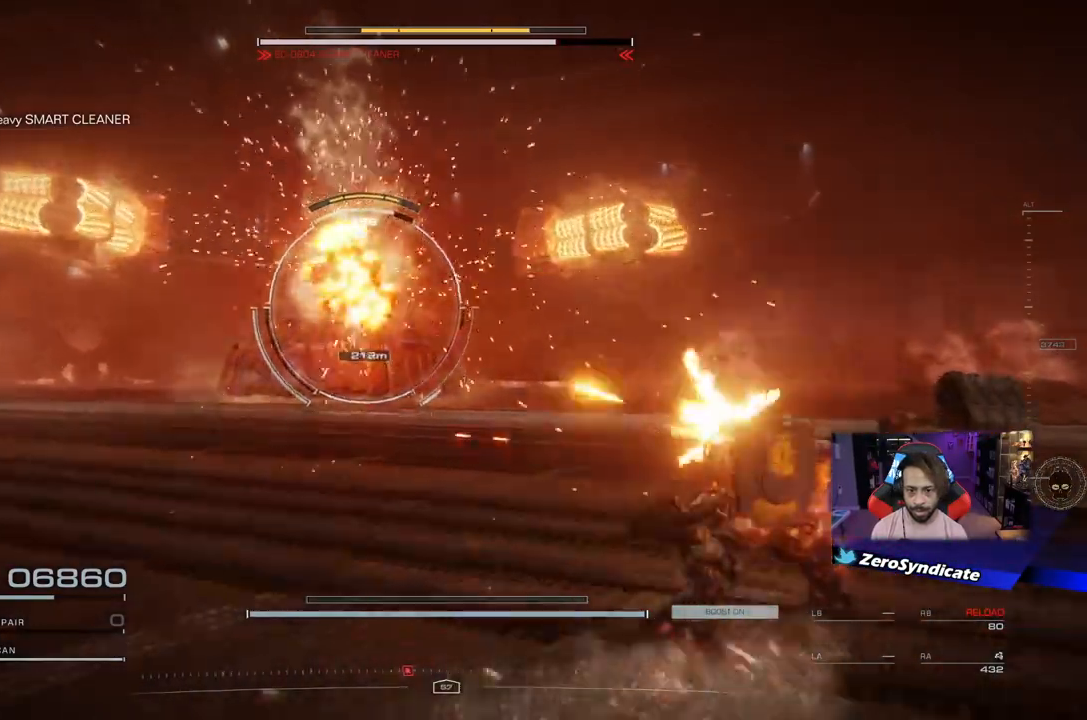
{"buttons": ["L2"], "left_stick": "right", "right_stick": "left", "events": [[250, "R1", "up"], [283, "L2", "down"]]}
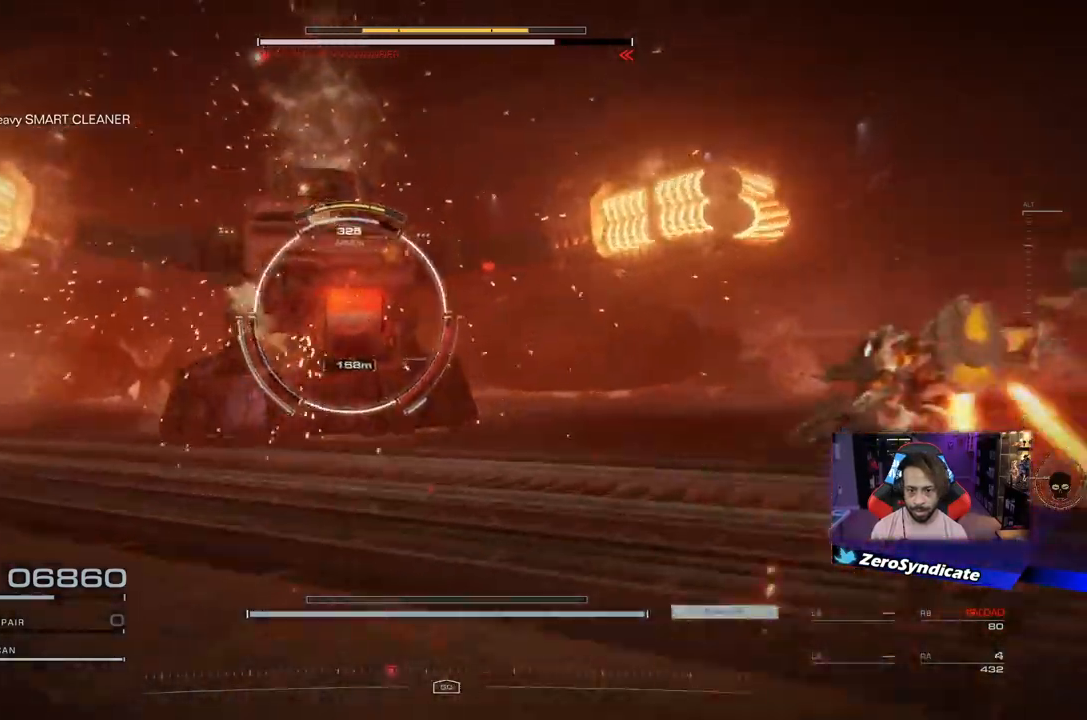
{"buttons": ["L2"], "left_stick": "down-right", "right_stick": "right", "events": [[283, "right_stick", "right"], [300, "left_stick", "down-right"]]}
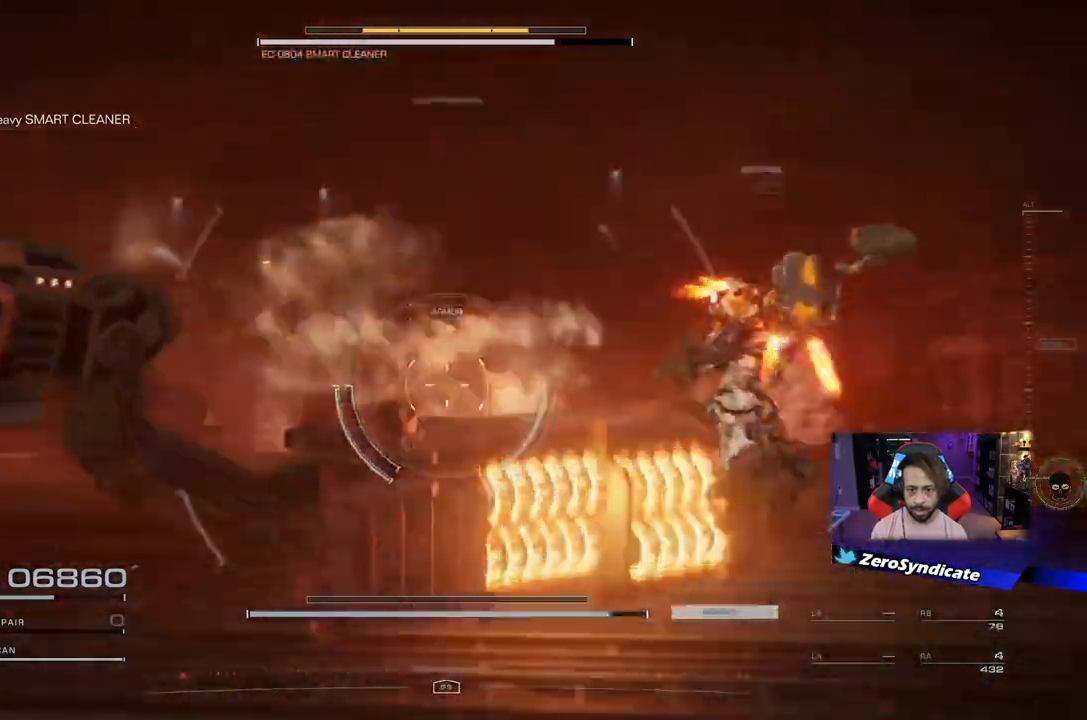
{"buttons": [], "left_stick": "down-right", "right_stick": "down-left", "events": [[17, "right_stick", "up-right"], [250, "right_stick", "down-left"], [283, "L2", "up"]]}
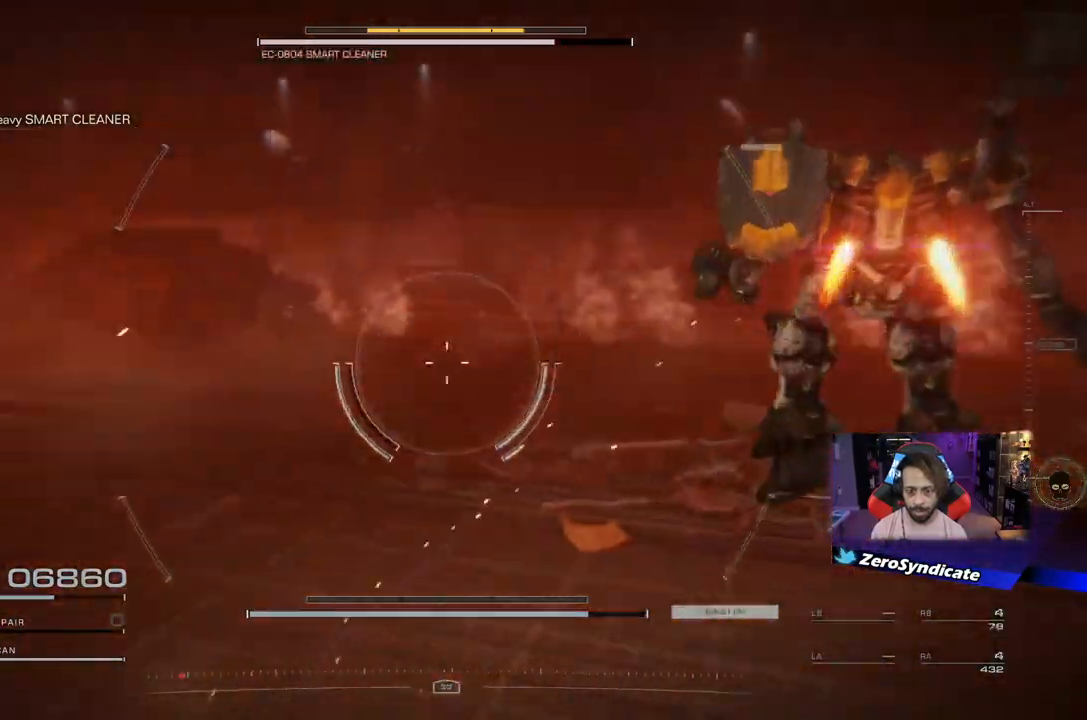
{"buttons": [], "left_stick": "up-left", "right_stick": "down-left", "events": [[17, "left_stick", "center"], [117, "left_stick", "left"], [433, "left_stick", "up-left"]]}
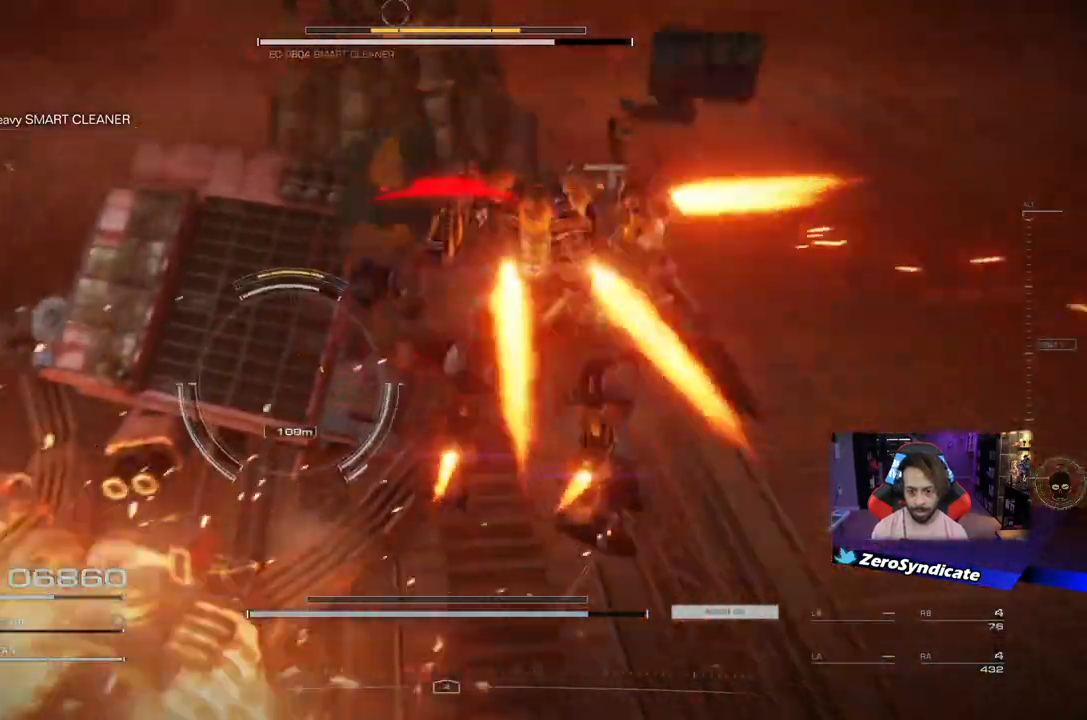
{"buttons": [], "left_stick": "up-left", "right_stick": "center", "events": [[100, "right_stick", "left"], [267, "right_stick", "center"]]}
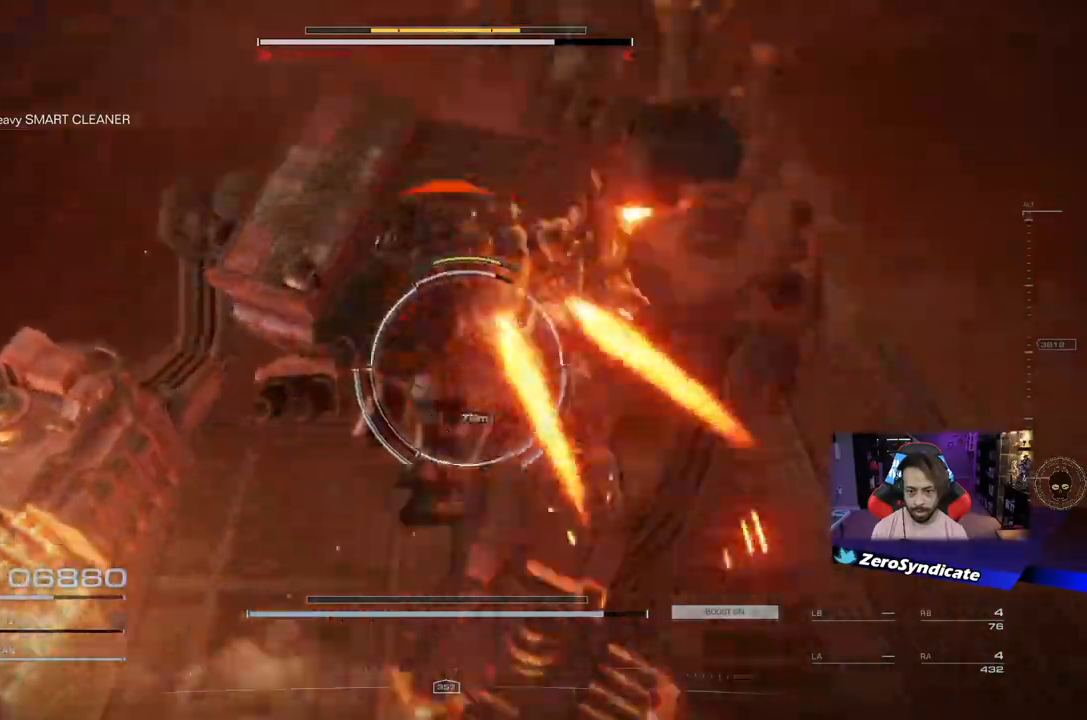
{"buttons": [], "left_stick": "up-right", "right_stick": "center", "events": [[267, "L1", "down"], [433, "left_stick", "up-right"], [450, "L1", "up"]]}
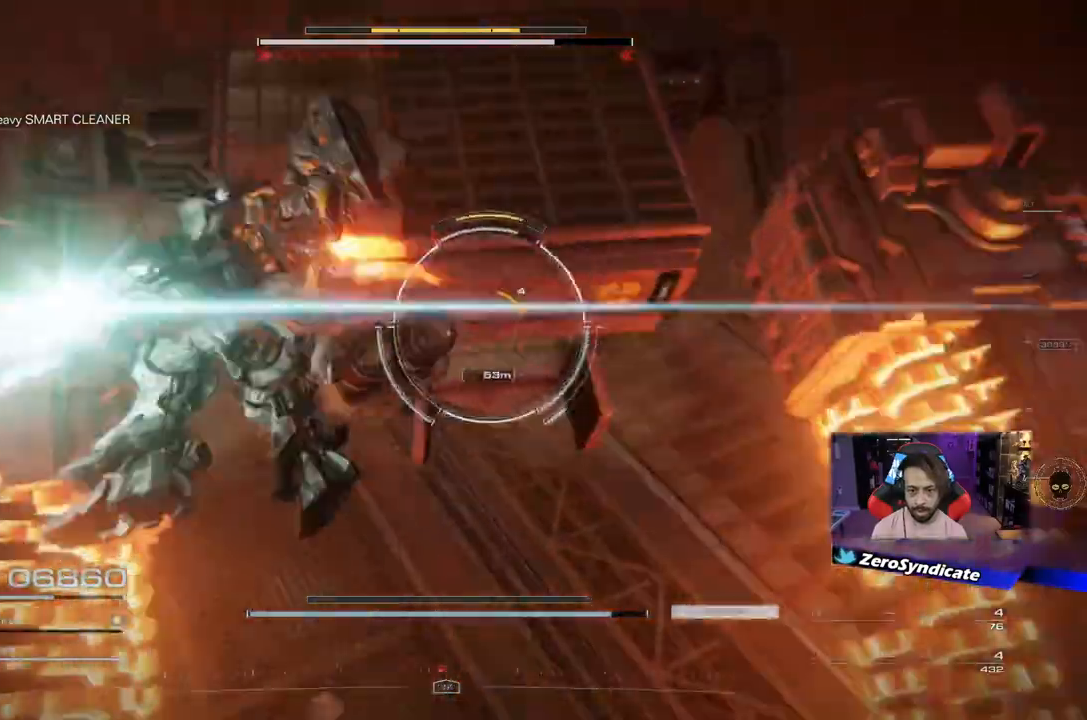
{"buttons": [], "left_stick": "down-right", "right_stick": "center", "events": [[417, "left_stick", "down-right"]]}
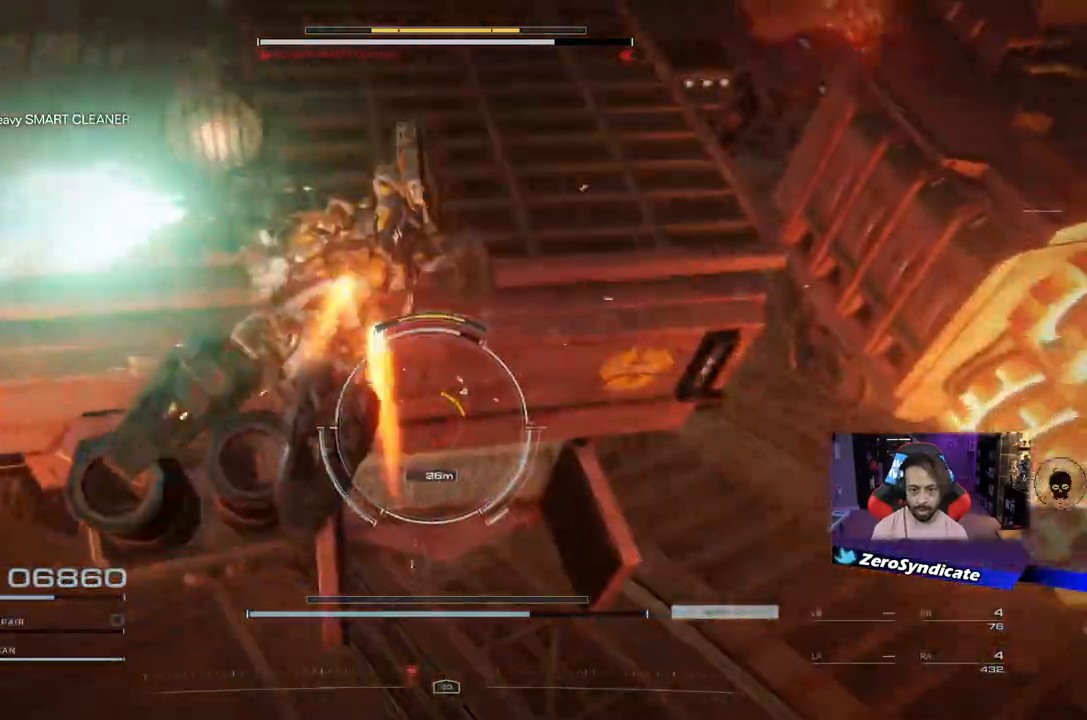
{"buttons": ["L1"], "left_stick": "up", "right_stick": "center", "events": [[133, "left_stick", "center"], [317, "left_stick", "up"], [450, "L1", "down"]]}
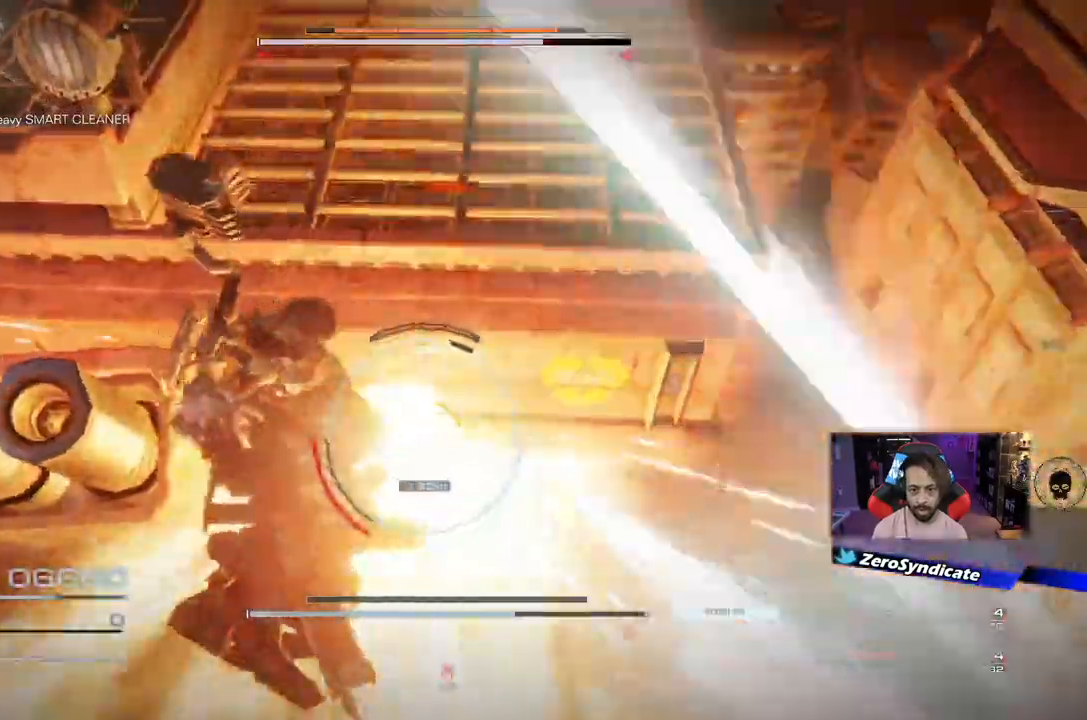
{"buttons": ["L1"], "left_stick": "up-left", "right_stick": "center", "events": [[33, "left_stick", "up-left"], [133, "L1", "up"], [250, "L1", "down"]]}